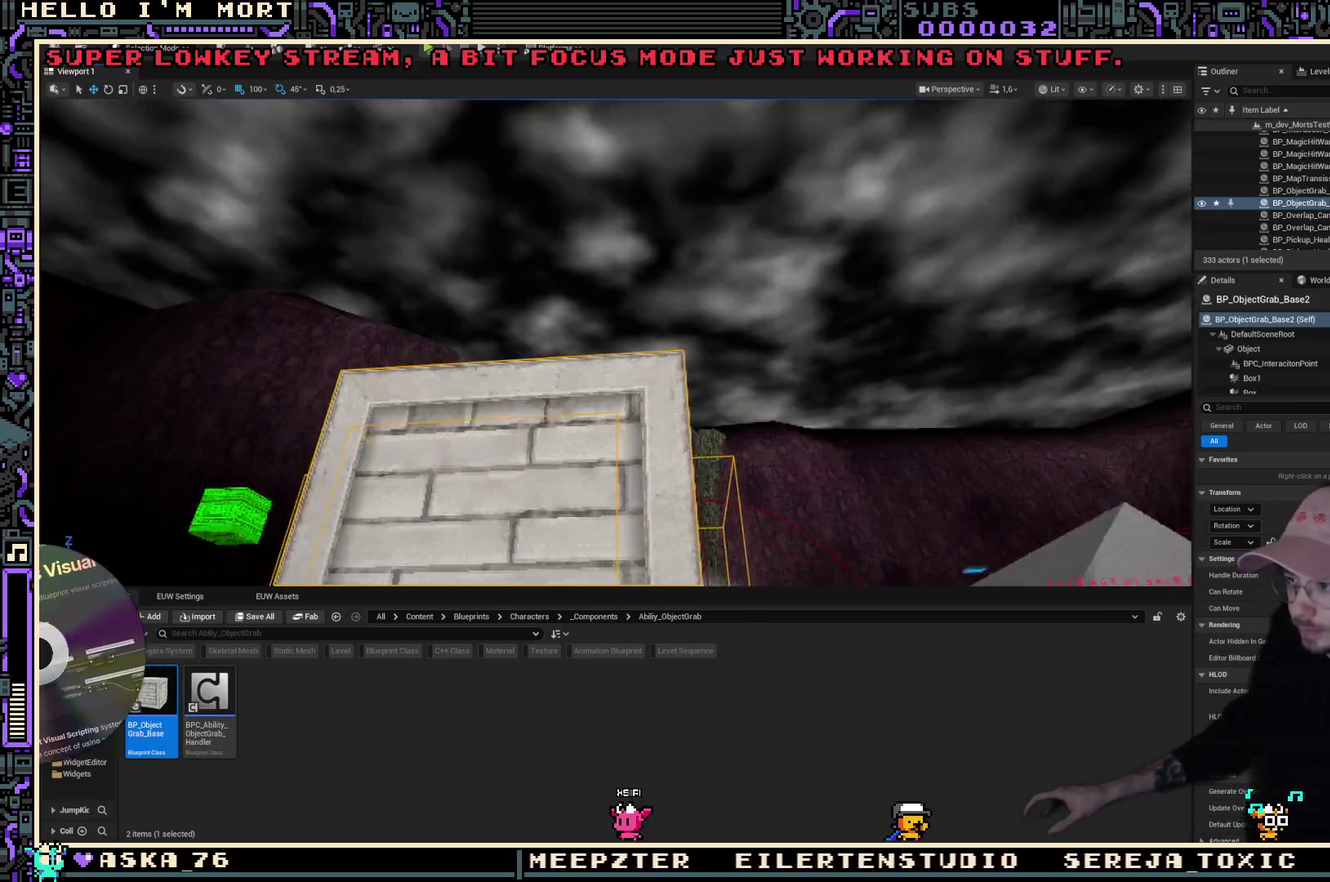
Gameplay with a controller (Xbox layout); each line is a JSON object with the inputs held at the frame after it (dt_ms = milliseconds from this image to that frame). "events" lists button and stick changes between this image and that frame as [ms after this image, input, new state], when the widget could be followed in between.
{"dt_ms": 800, "buttons": [], "left_stick": "center", "right_stick": "center", "events": []}
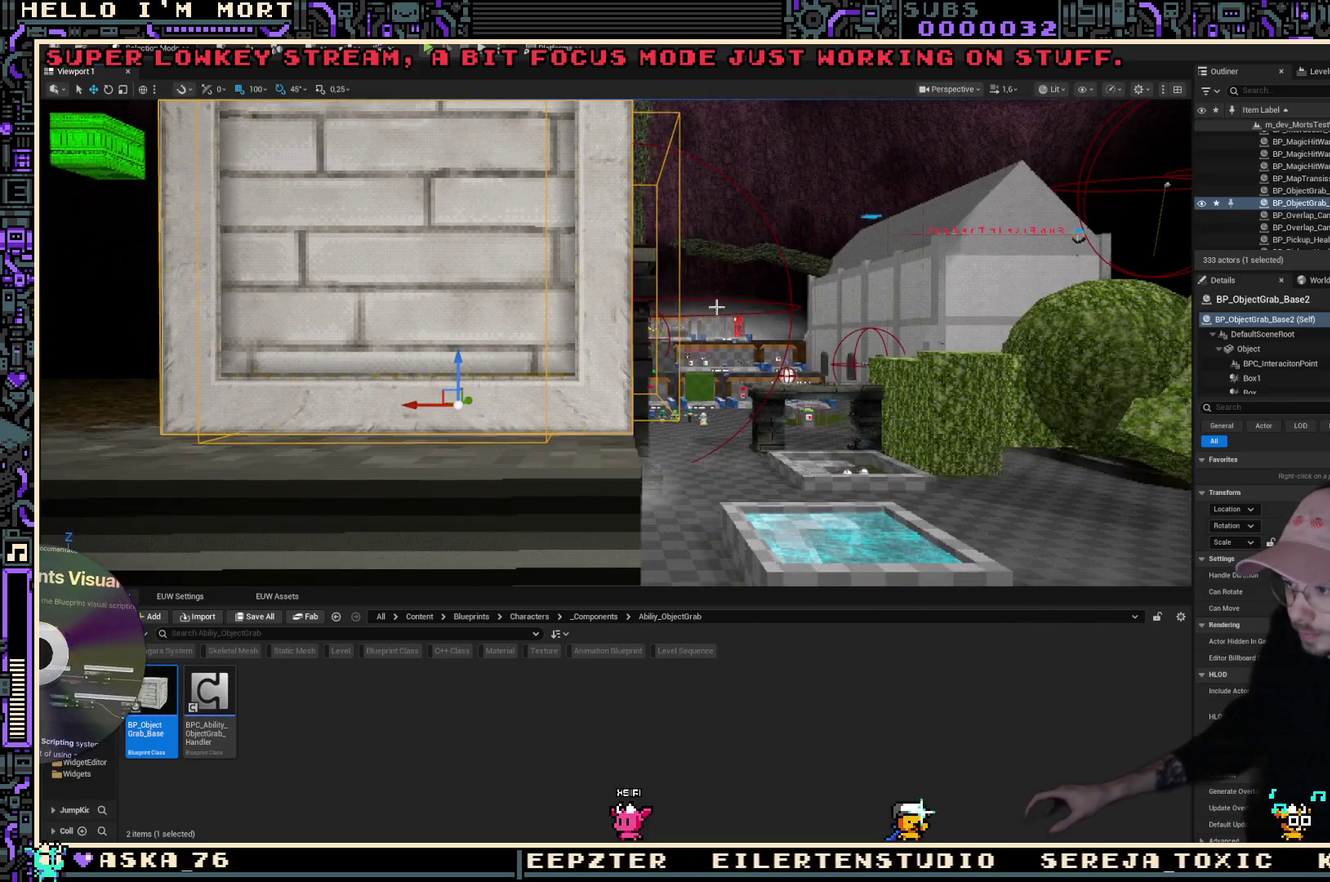
{"dt_ms": 300, "buttons": [], "left_stick": "center", "right_stick": "center", "events": []}
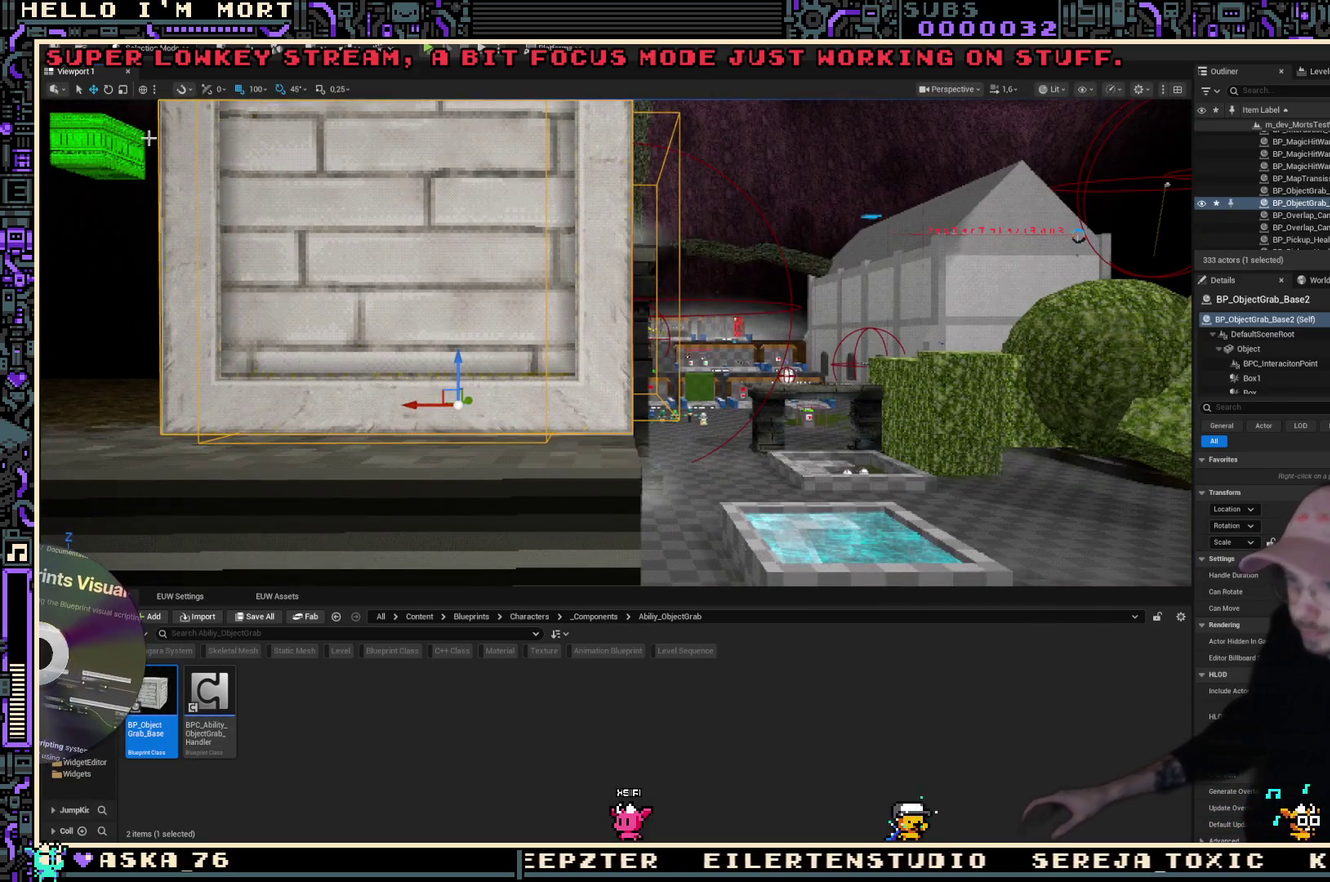
{"dt_ms": 400, "buttons": [], "left_stick": "center", "right_stick": "center", "events": []}
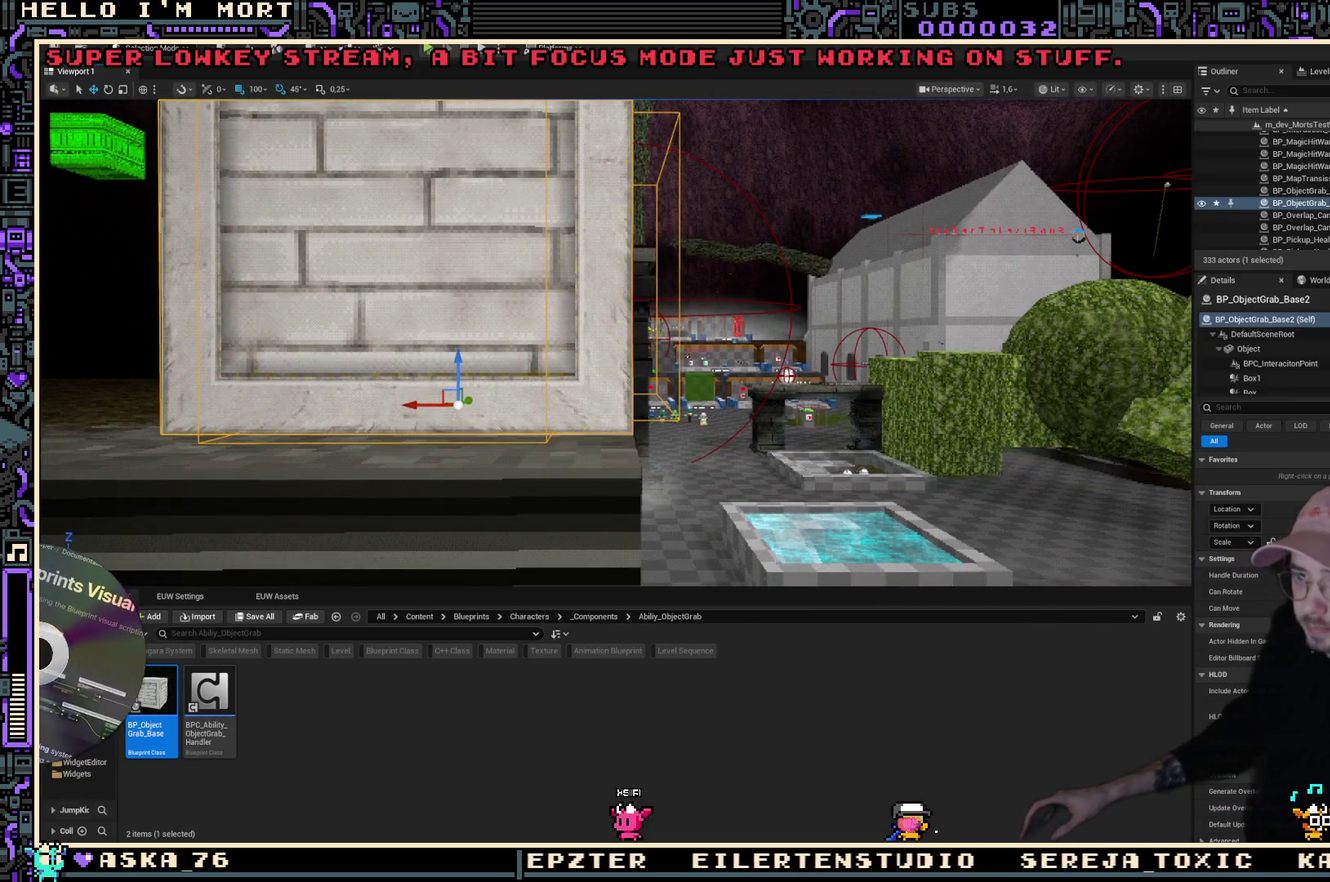
{"dt_ms": 700, "buttons": [], "left_stick": "center", "right_stick": "center", "events": []}
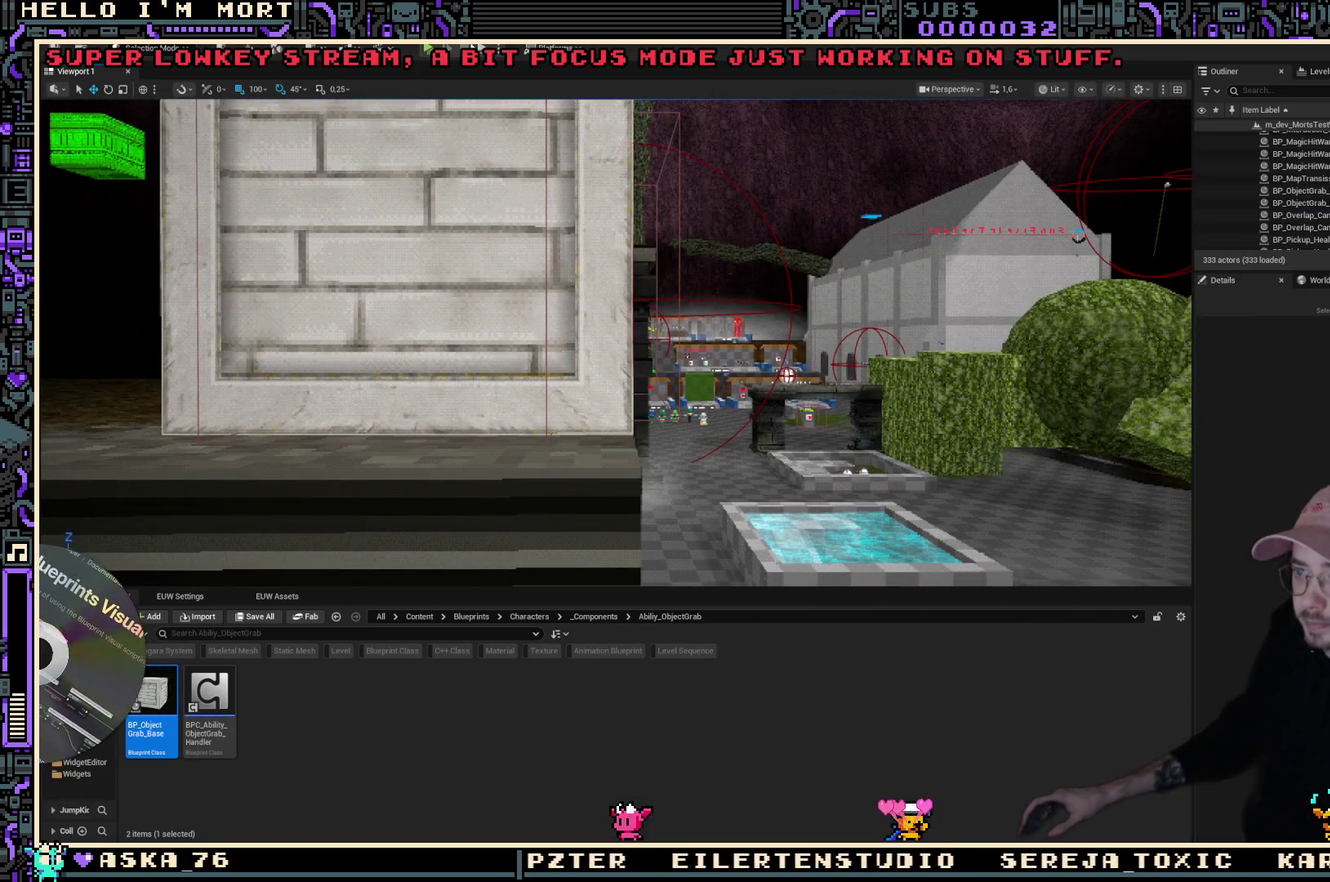
{"dt_ms": 400, "buttons": [], "left_stick": "center", "right_stick": "center", "events": []}
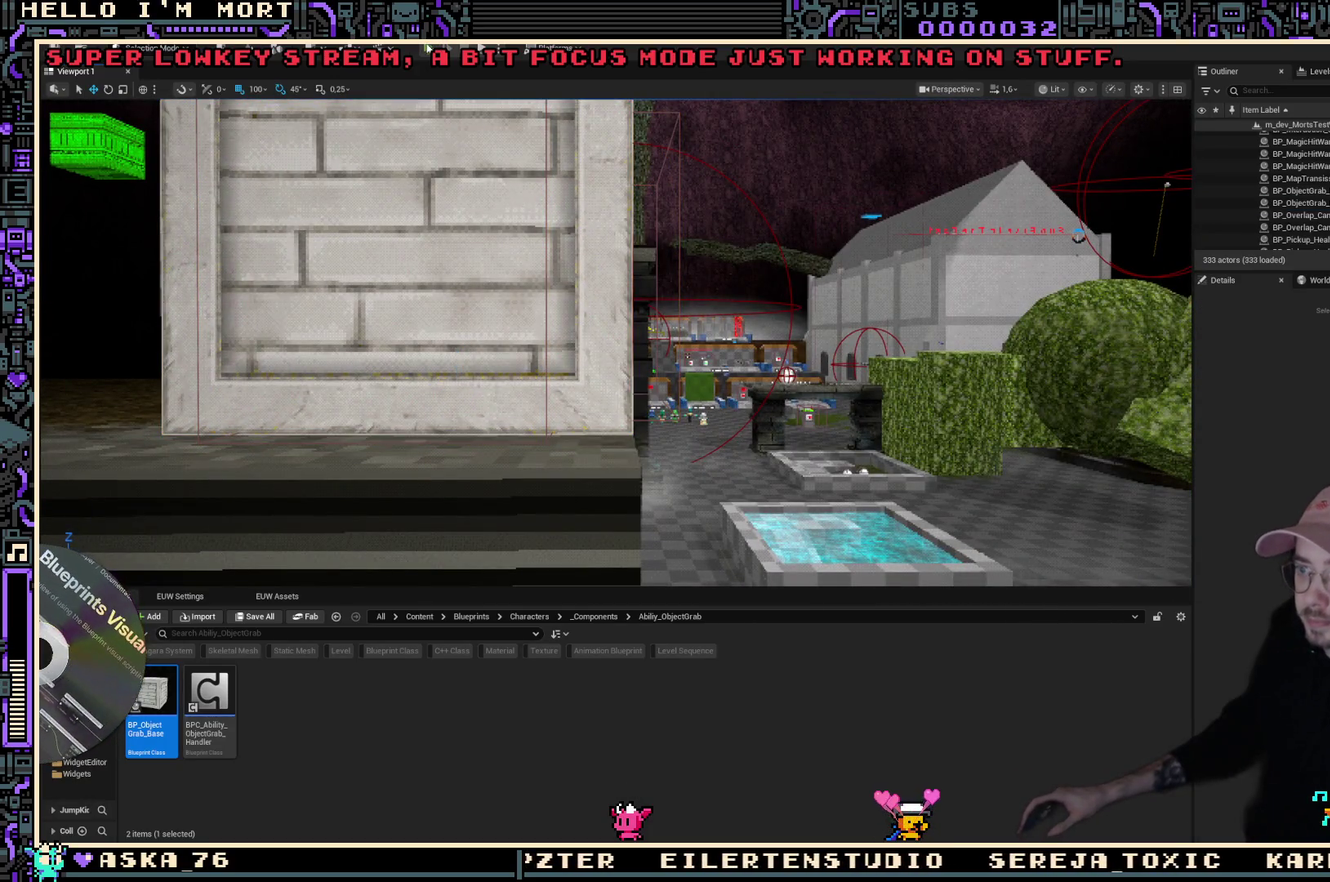
{"dt_ms": 300, "buttons": [], "left_stick": "center", "right_stick": "center", "events": []}
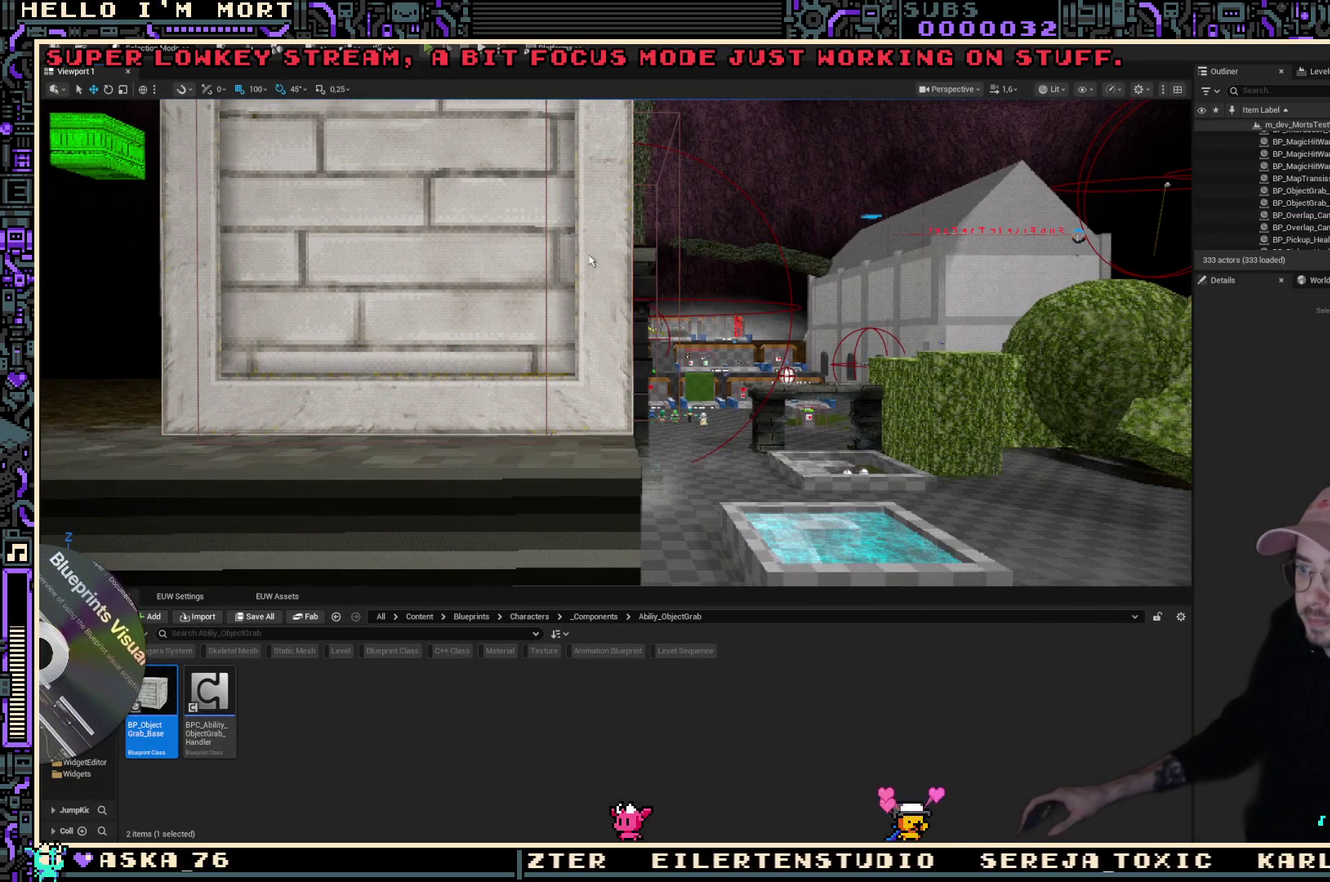
{"dt_ms": 700, "buttons": [], "left_stick": "up", "right_stick": "center", "events": [[533, "right_stick", "down-left"], [583, "left_stick", "up"], [700, "right_stick", "center"]]}
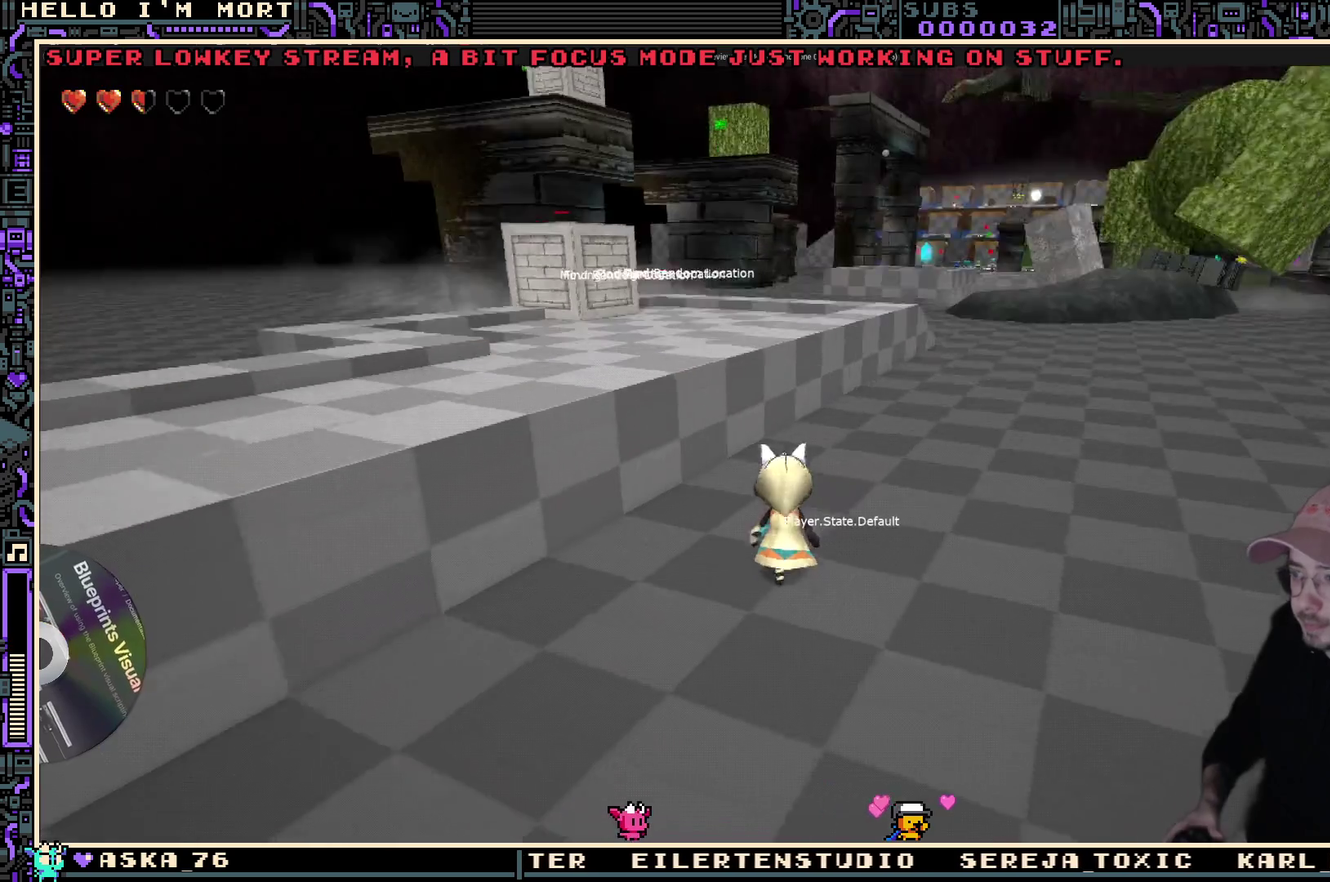
{"dt_ms": 500, "buttons": [], "left_stick": "up", "right_stick": "center", "events": [[233, "A", "down"], [400, "A", "up"]]}
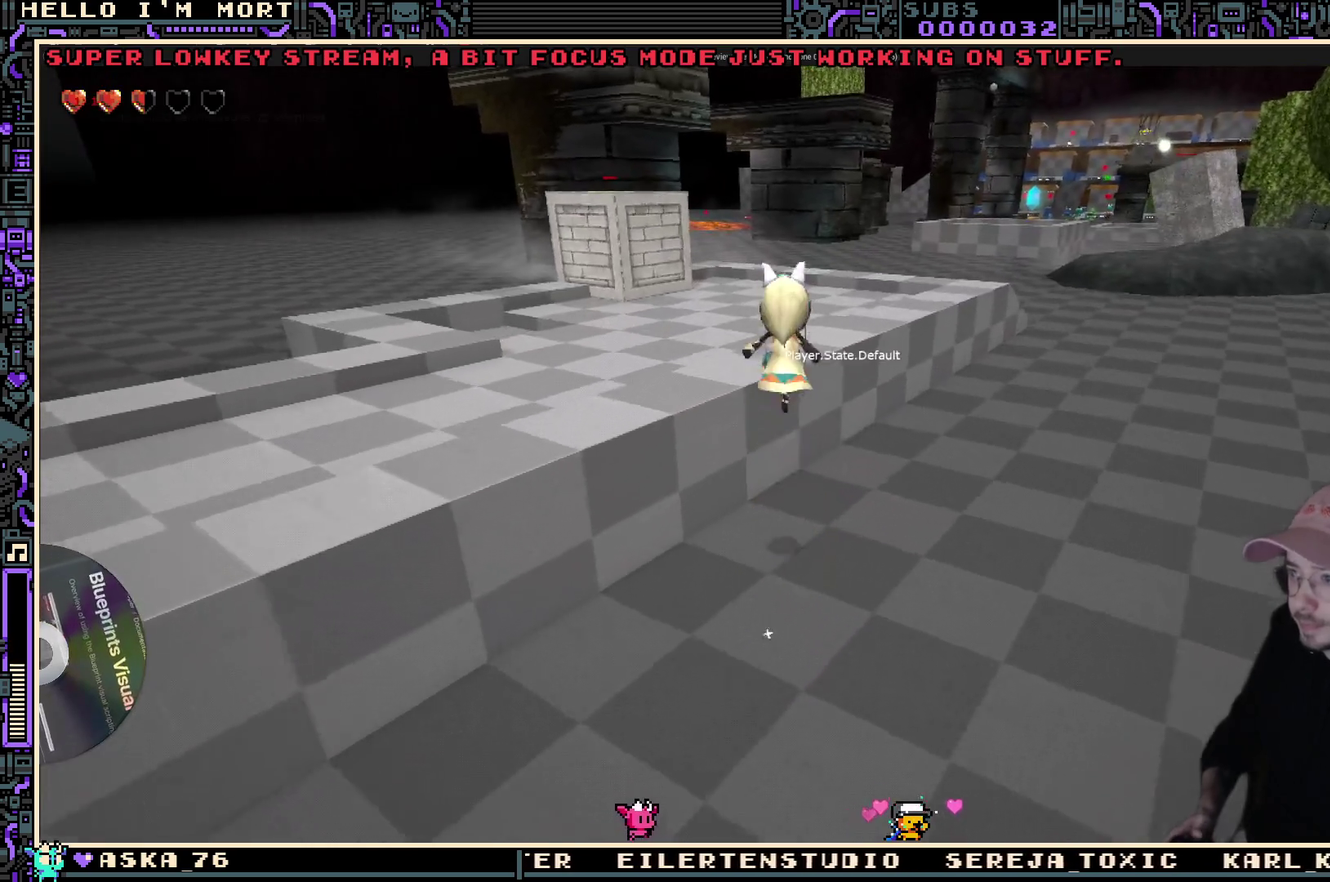
{"dt_ms": 300, "buttons": [], "left_stick": "up", "right_stick": "center", "events": [[50, "right_stick", "up"], [217, "right_stick", "center"]]}
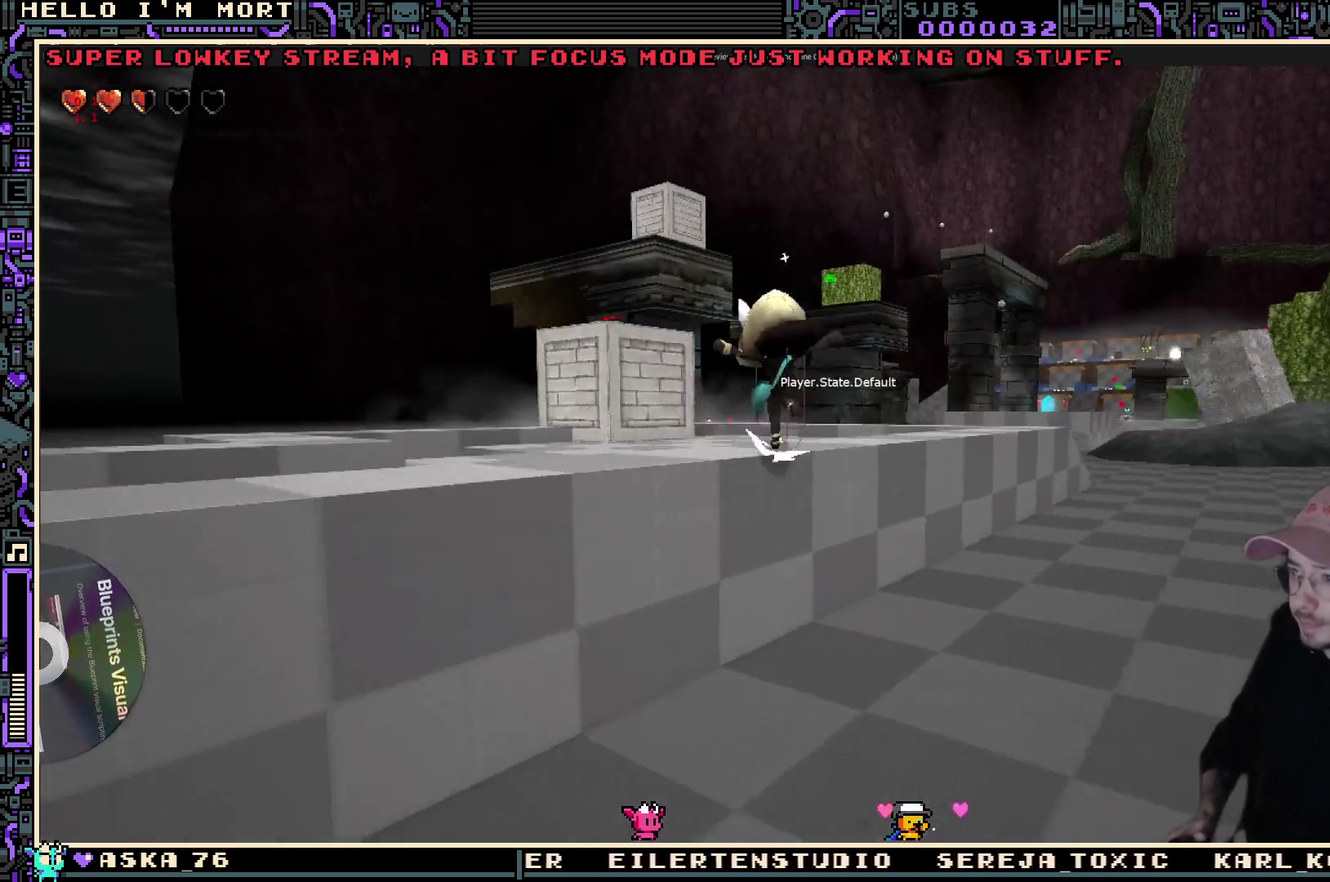
{"dt_ms": 900, "buttons": [], "left_stick": "up", "right_stick": "center", "events": [[167, "A", "down"], [267, "A", "up"]]}
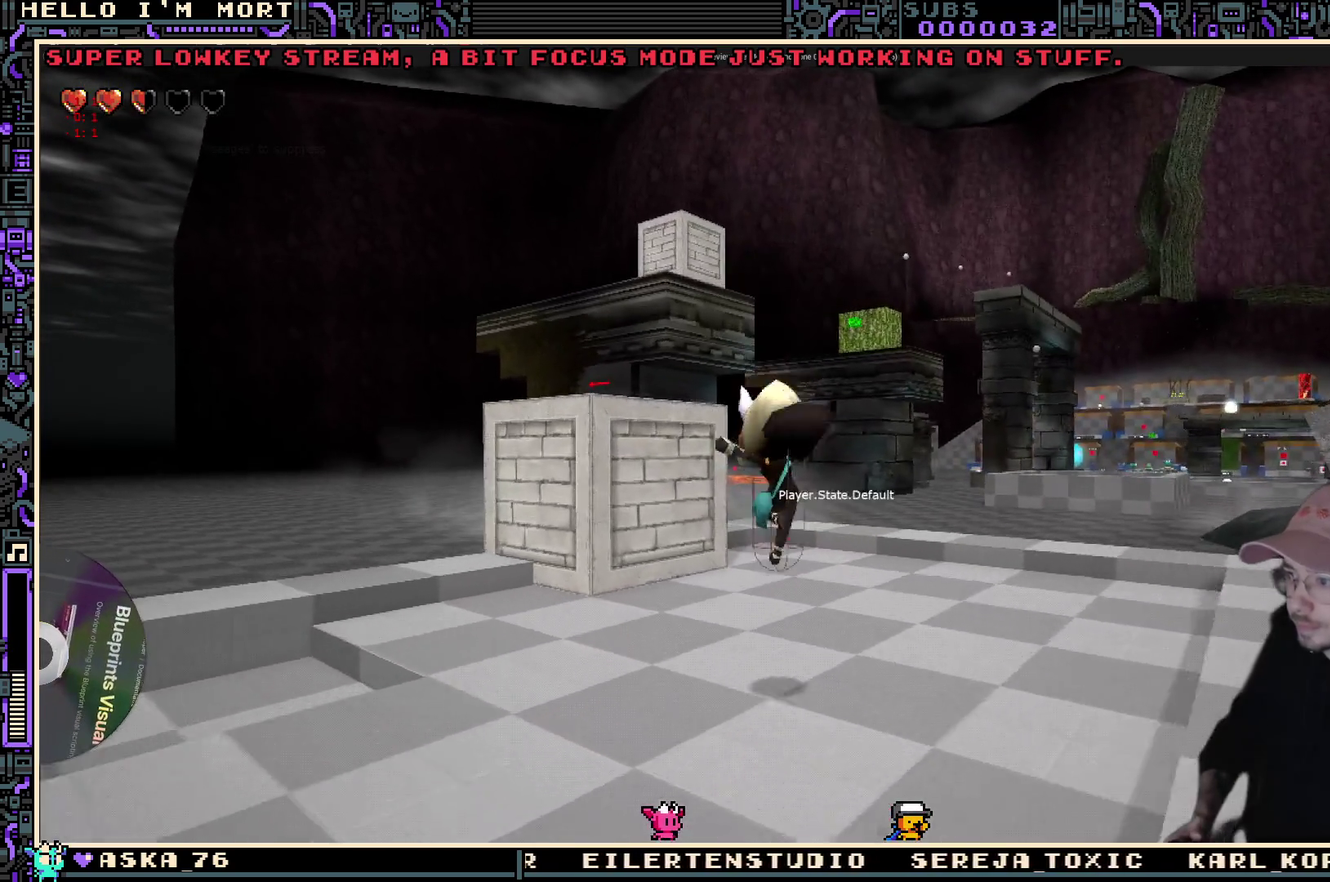
{"dt_ms": 300, "buttons": [], "left_stick": "up-right", "right_stick": "center", "events": [[133, "left_stick", "up-right"]]}
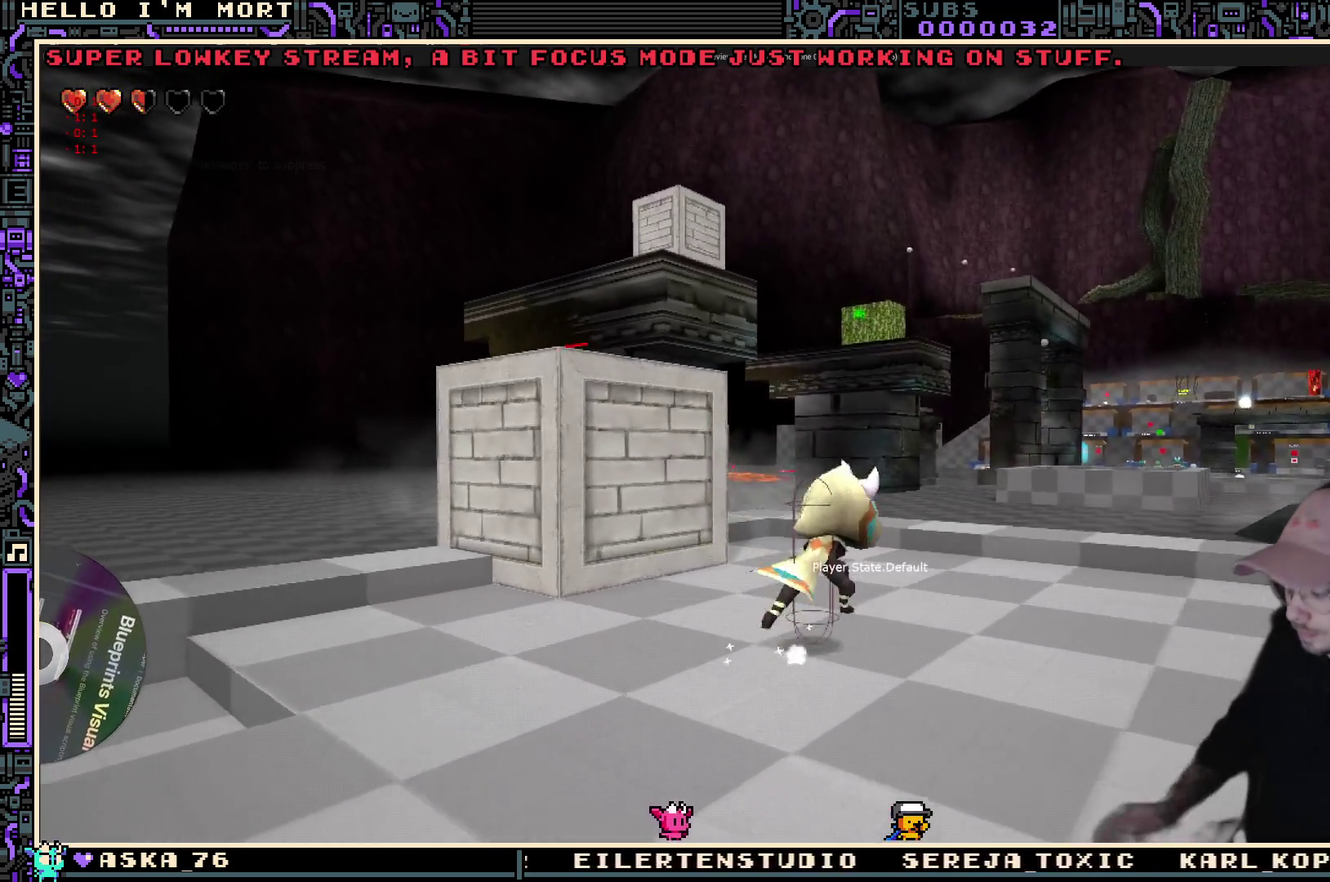
{"dt_ms": 500, "buttons": [], "left_stick": "center", "right_stick": "center", "events": [[150, "left_stick", "up"], [433, "left_stick", "center"]]}
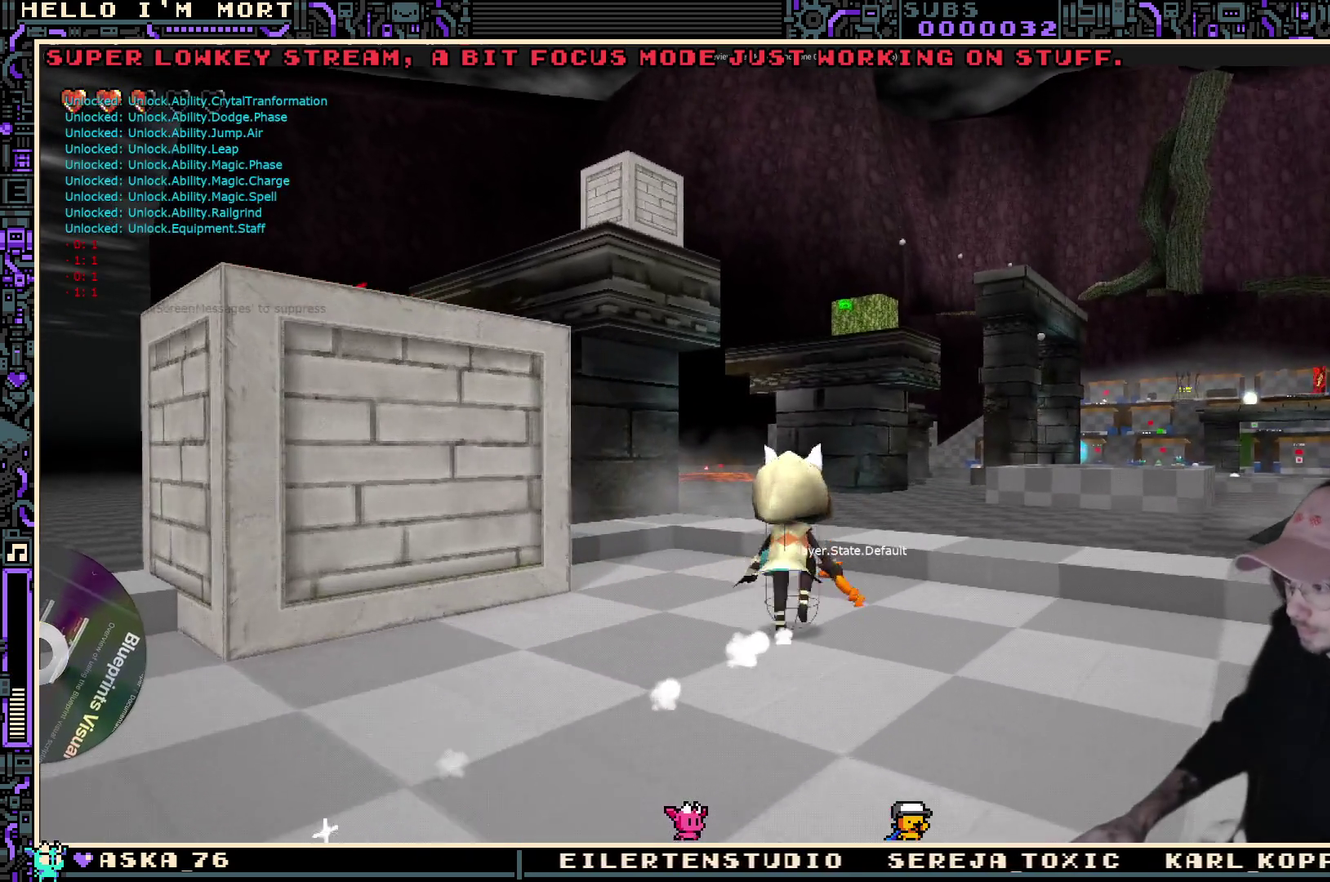
{"dt_ms": 500, "buttons": ["DPAD_LEFT"], "left_stick": "center", "right_stick": "center", "events": [[233, "DPAD_UP", "down"], [367, "DPAD_UP", "up"], [467, "DPAD_LEFT", "down"]]}
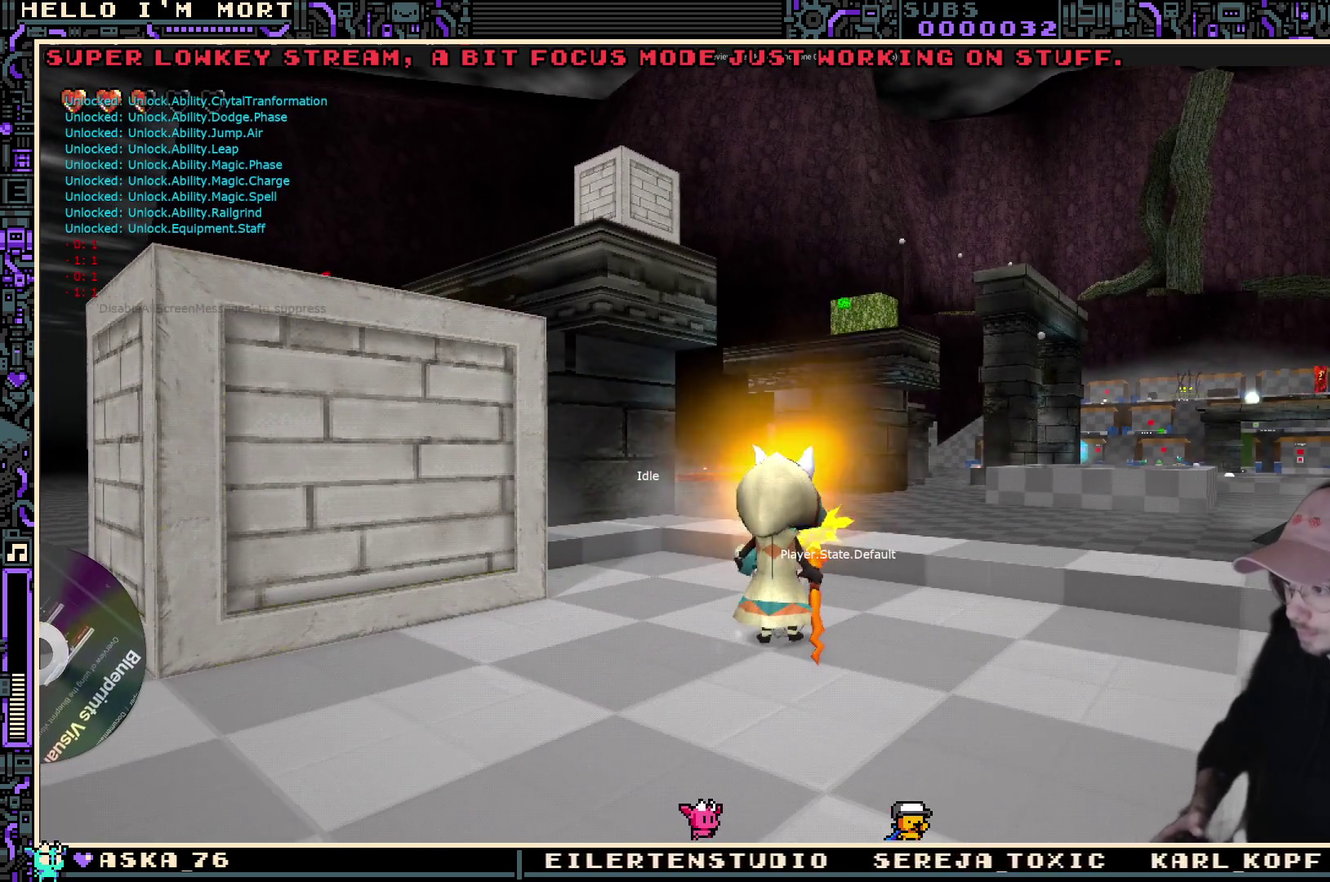
{"dt_ms": 500, "buttons": ["A"], "left_stick": "up", "right_stick": "center", "events": [[50, "DPAD_LEFT", "up"], [217, "left_stick", "up"], [350, "L2", "down"], [417, "A", "down"], [500, "L2", "up"]]}
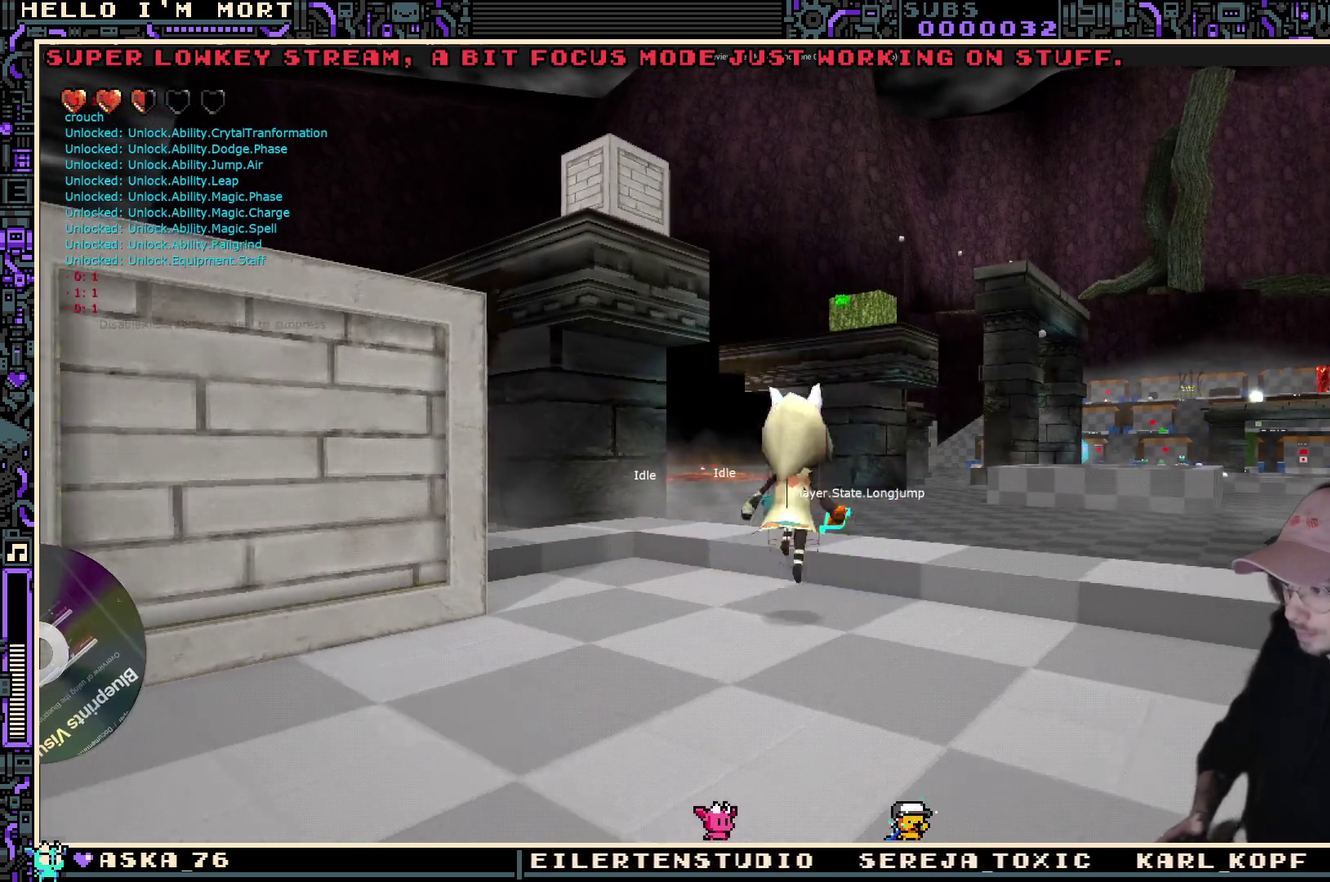
{"dt_ms": 400, "buttons": [], "left_stick": "up", "right_stick": "center", "events": [[17, "A", "up"], [150, "right_stick", "down-left"], [350, "right_stick", "center"]]}
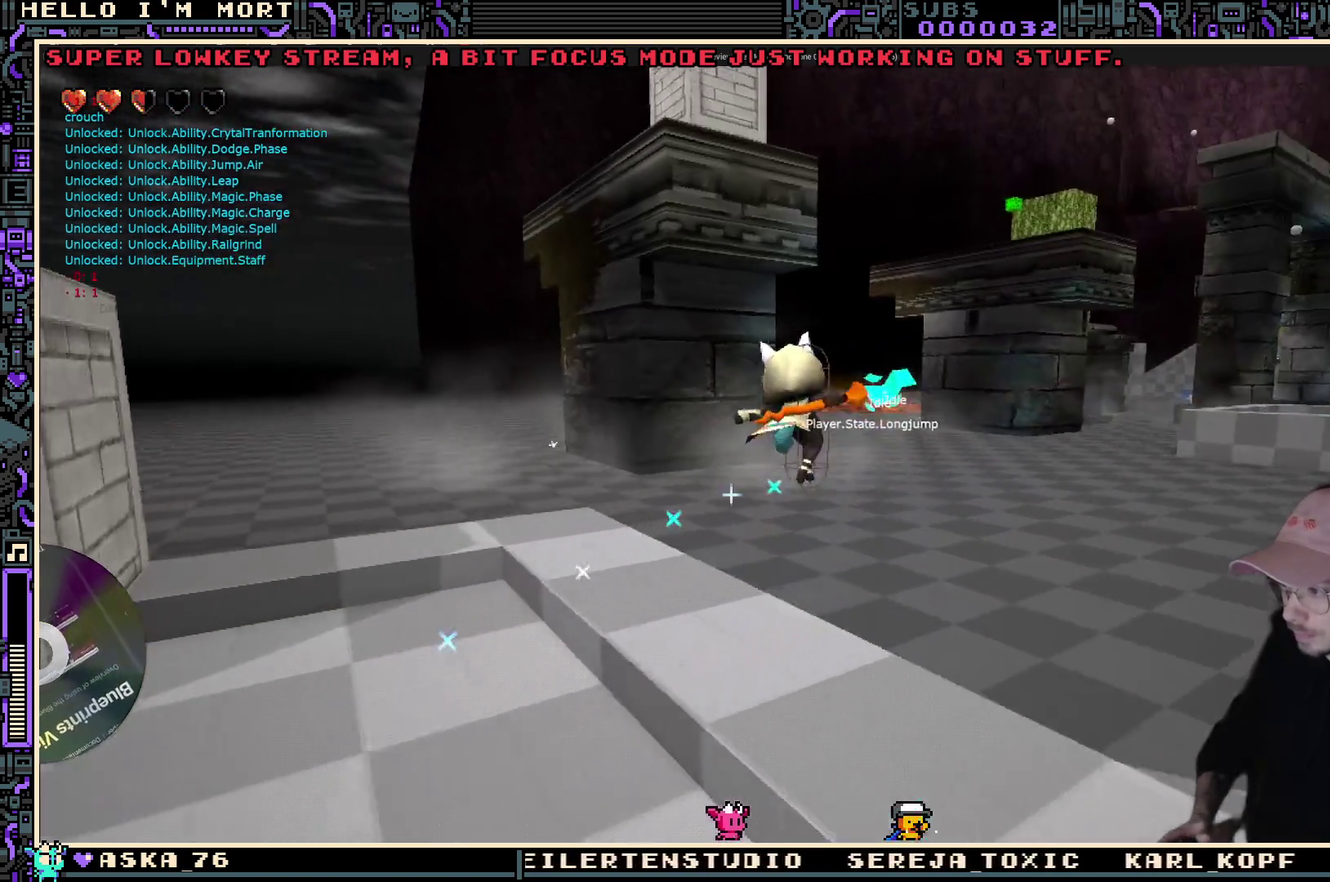
{"dt_ms": 800, "buttons": [], "left_stick": "up-right", "right_stick": "center", "events": [[183, "left_stick", "up-right"], [567, "A", "down"], [683, "A", "up"]]}
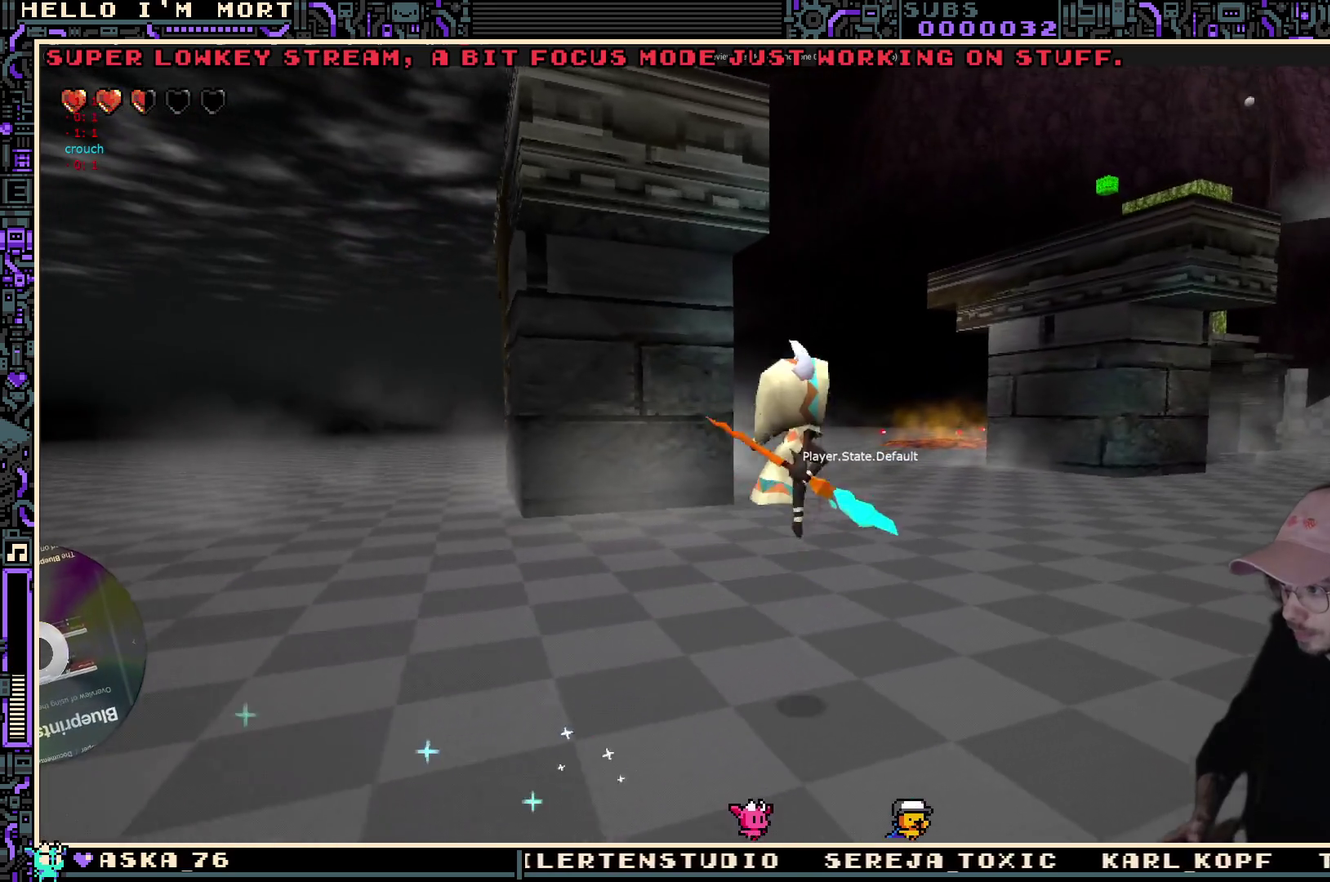
{"dt_ms": 300, "buttons": [], "left_stick": "up-right", "right_stick": "center", "events": []}
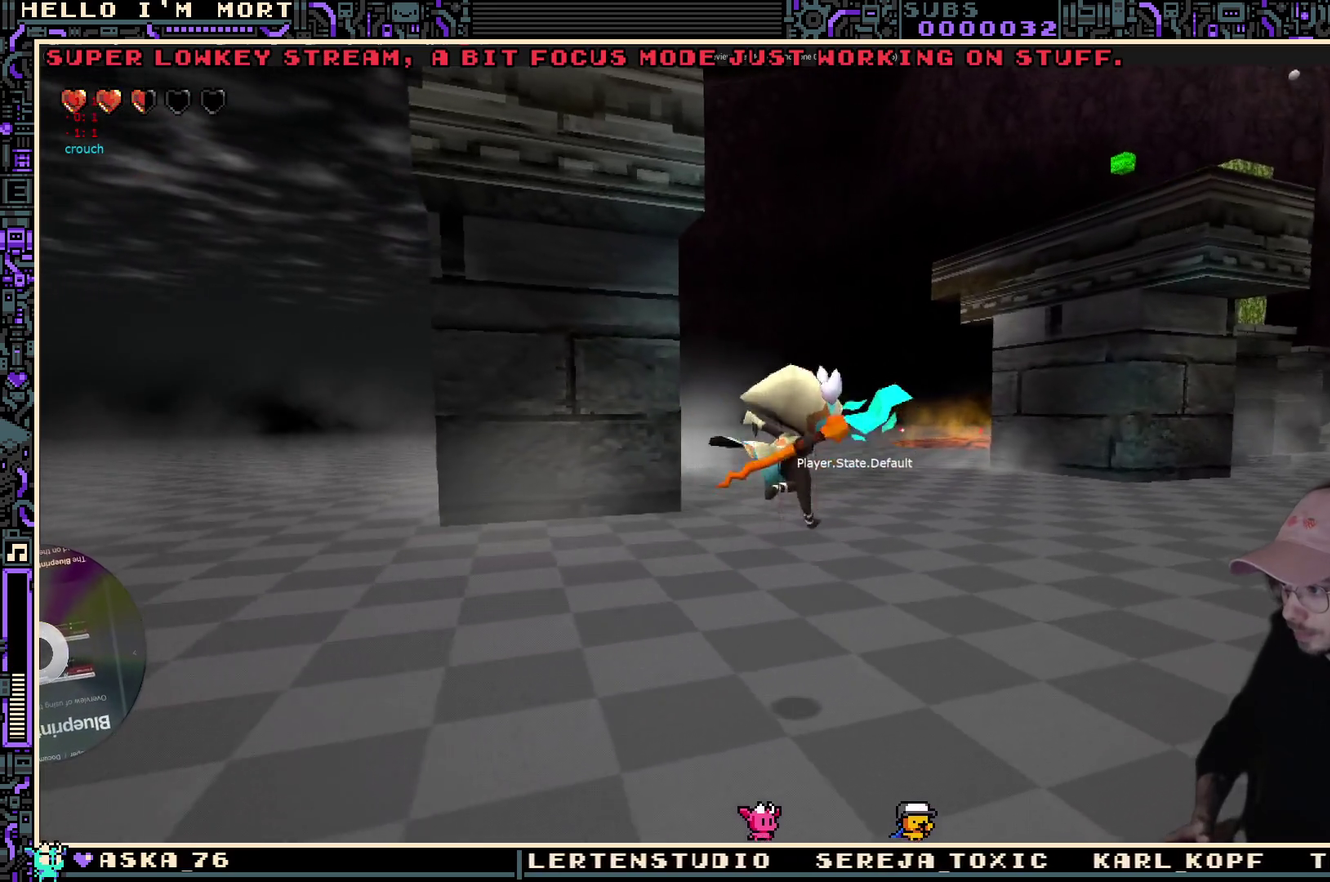
{"dt_ms": 400, "buttons": [], "left_stick": "up-right", "right_stick": "center", "events": [[117, "right_stick", "up-left"], [267, "right_stick", "center"]]}
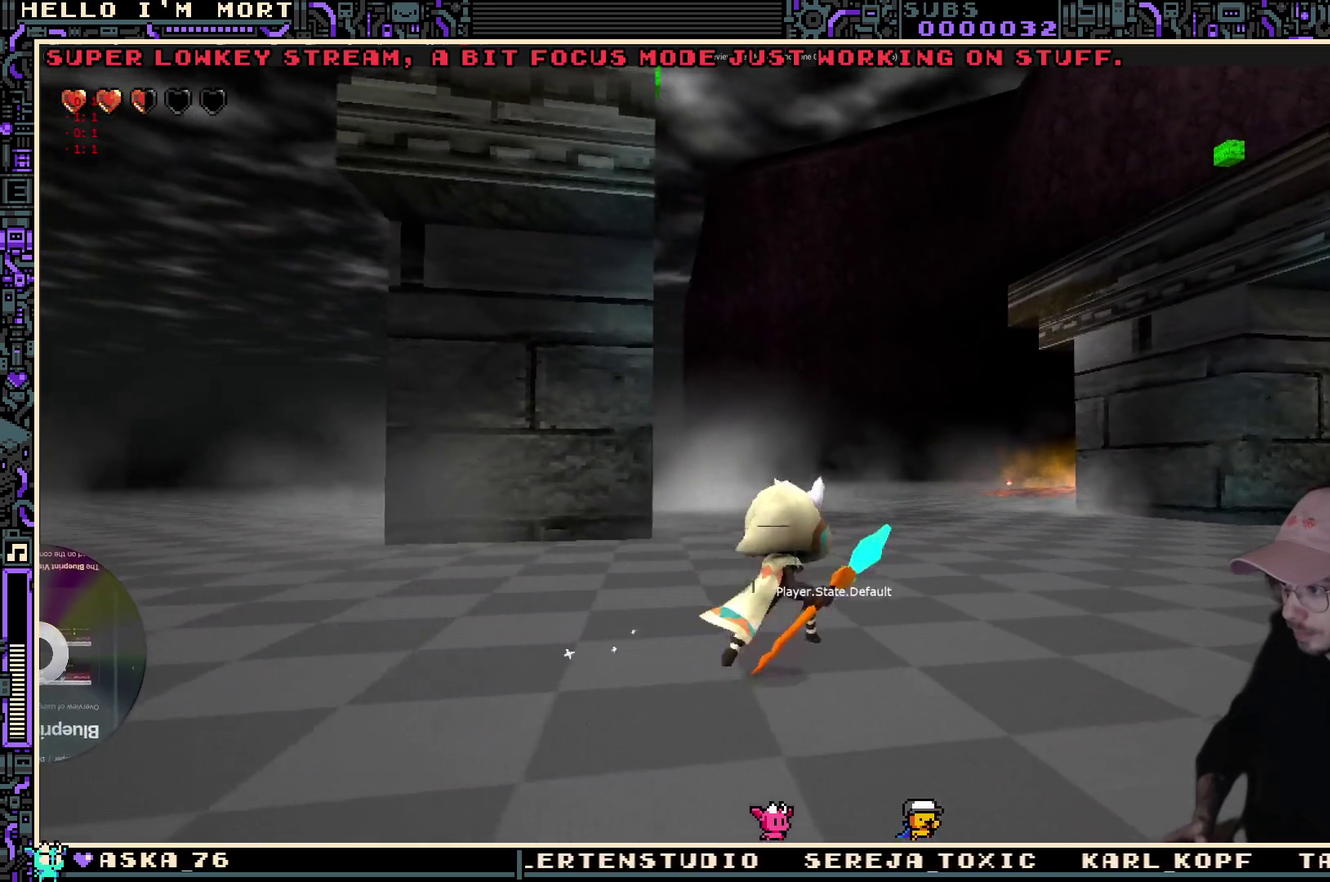
{"dt_ms": 800, "buttons": [], "left_stick": "up-right", "right_stick": "center", "events": [[117, "right_stick", "right"], [400, "right_stick", "center"]]}
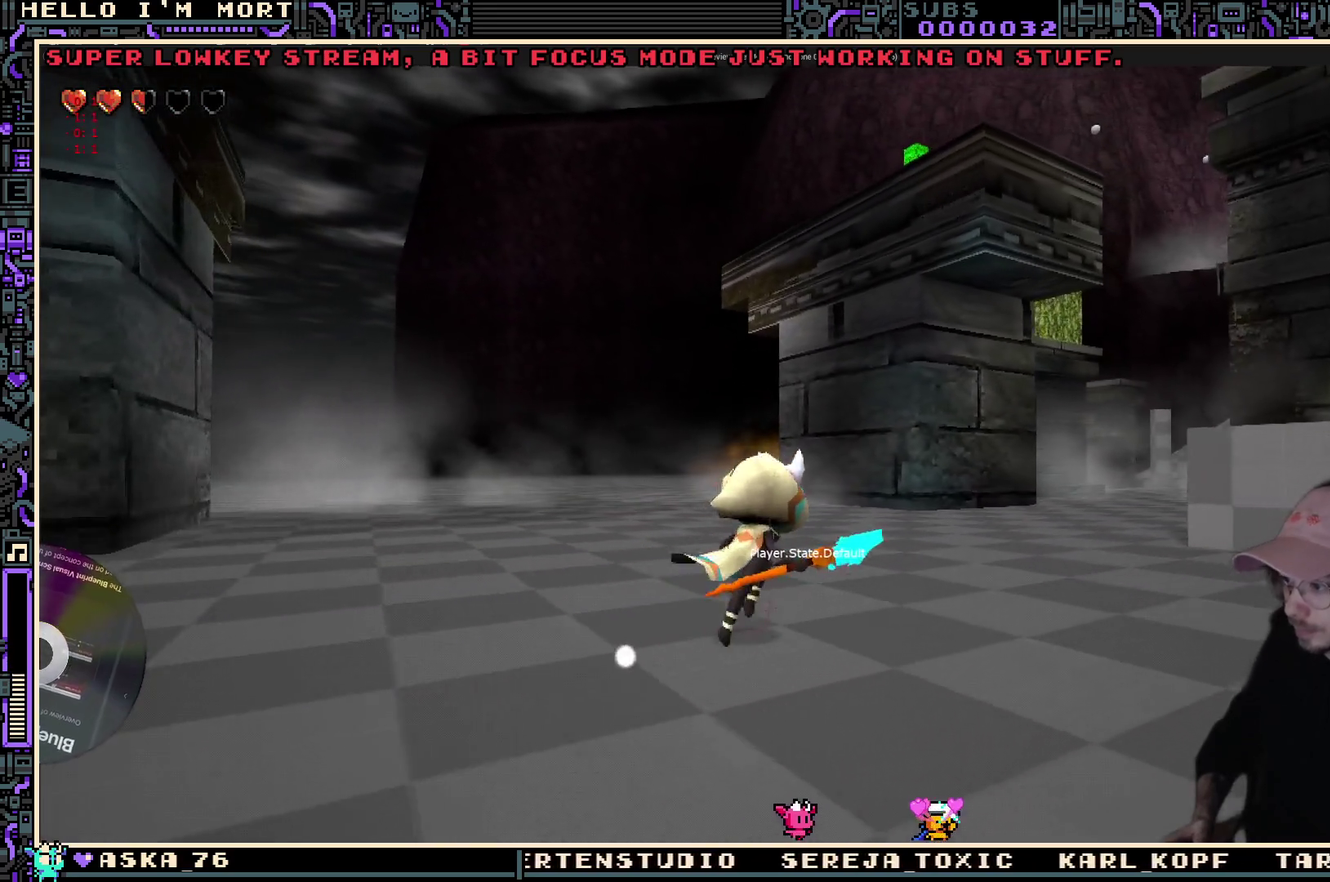
{"dt_ms": 300, "buttons": [], "left_stick": "up-right", "right_stick": "down", "events": [[217, "right_stick", "down"]]}
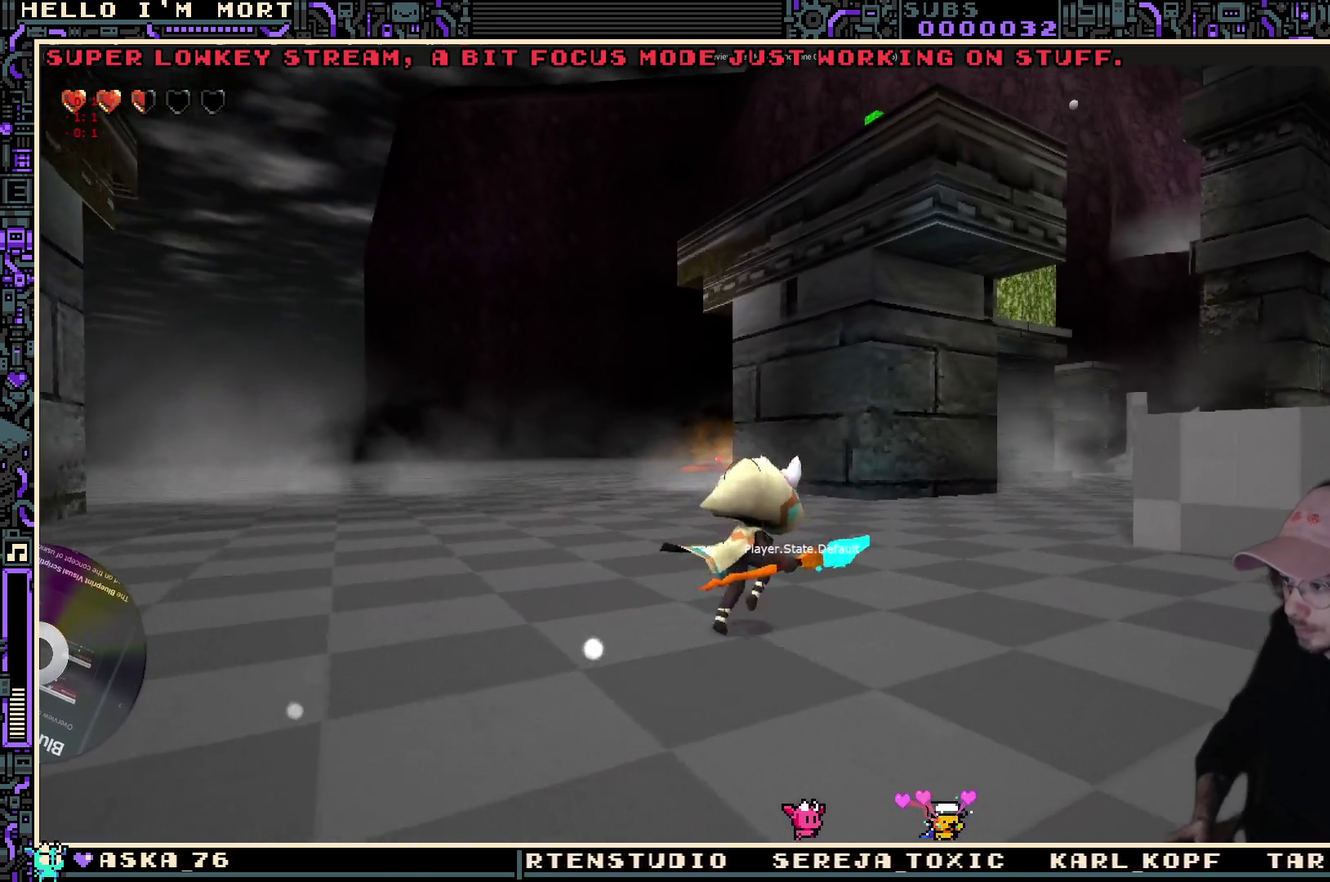
{"dt_ms": 400, "buttons": [], "left_stick": "up", "right_stick": "center", "events": [[50, "right_stick", "center"], [100, "L2", "down"], [167, "A", "down"], [283, "L2", "up"], [300, "A", "up"], [317, "left_stick", "up"]]}
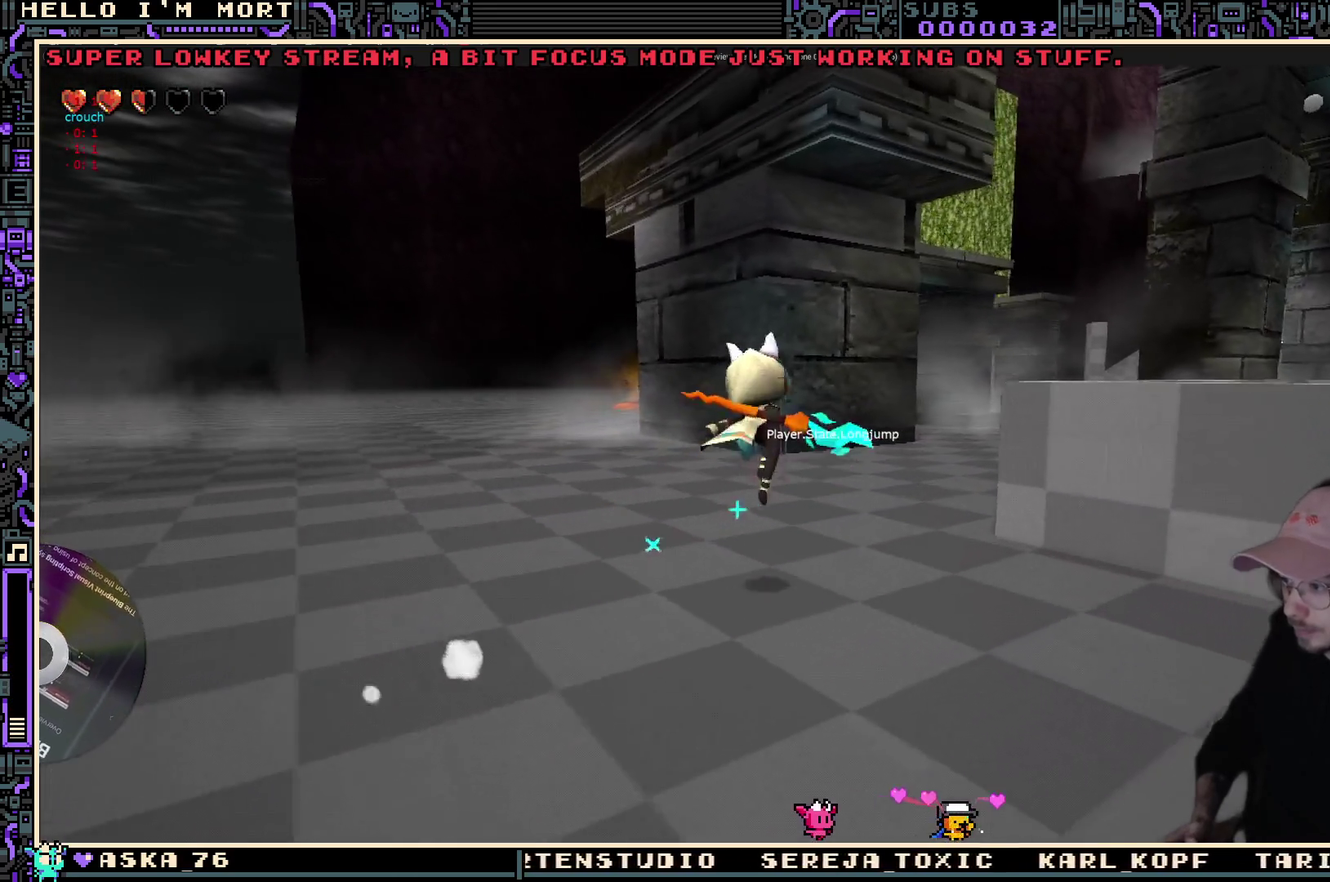
{"dt_ms": 700, "buttons": [], "left_stick": "center", "right_stick": "center", "events": [[383, "right_stick", "right"], [417, "left_stick", "center"], [583, "right_stick", "center"]]}
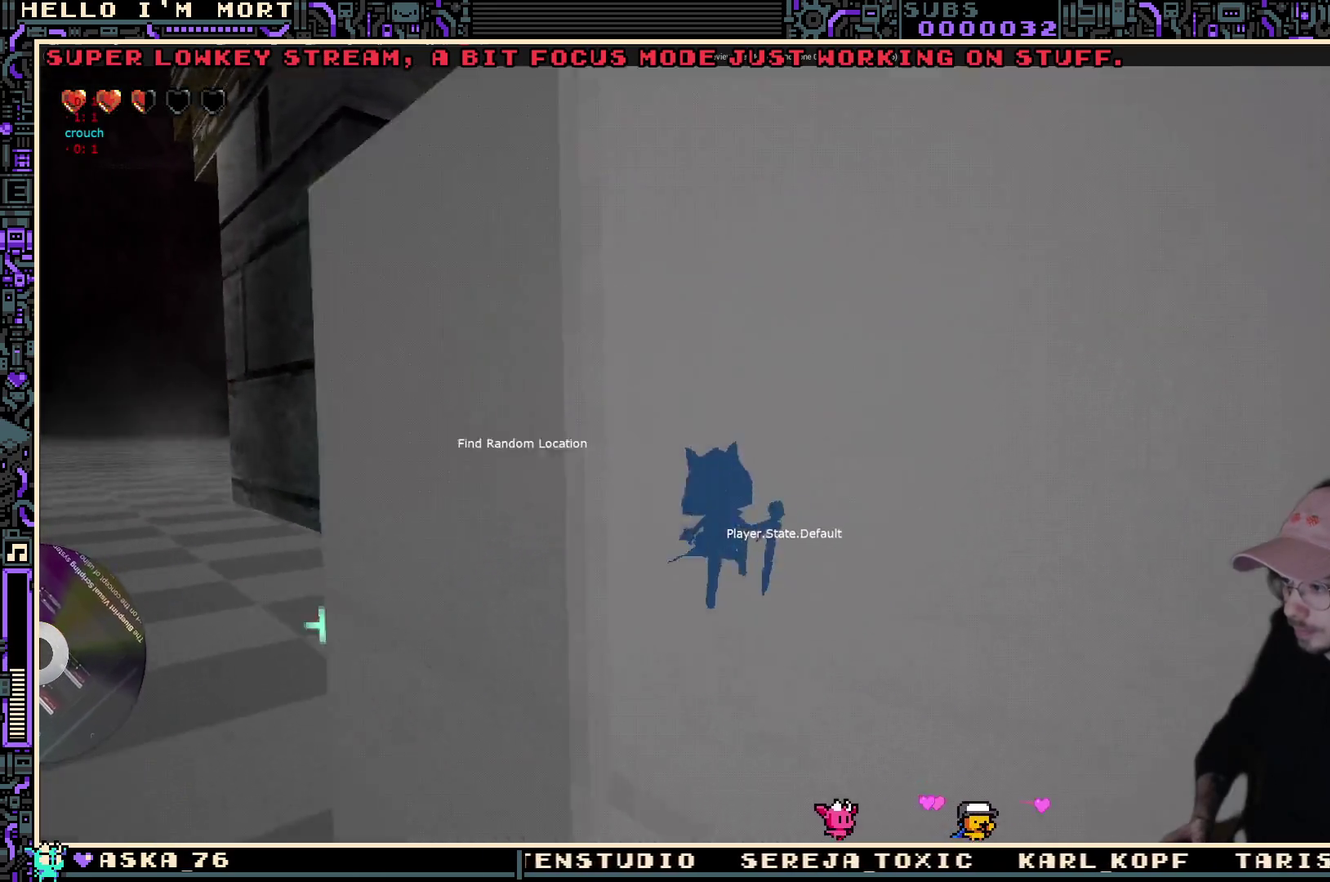
{"dt_ms": 400, "buttons": [], "left_stick": "center", "right_stick": "center", "events": []}
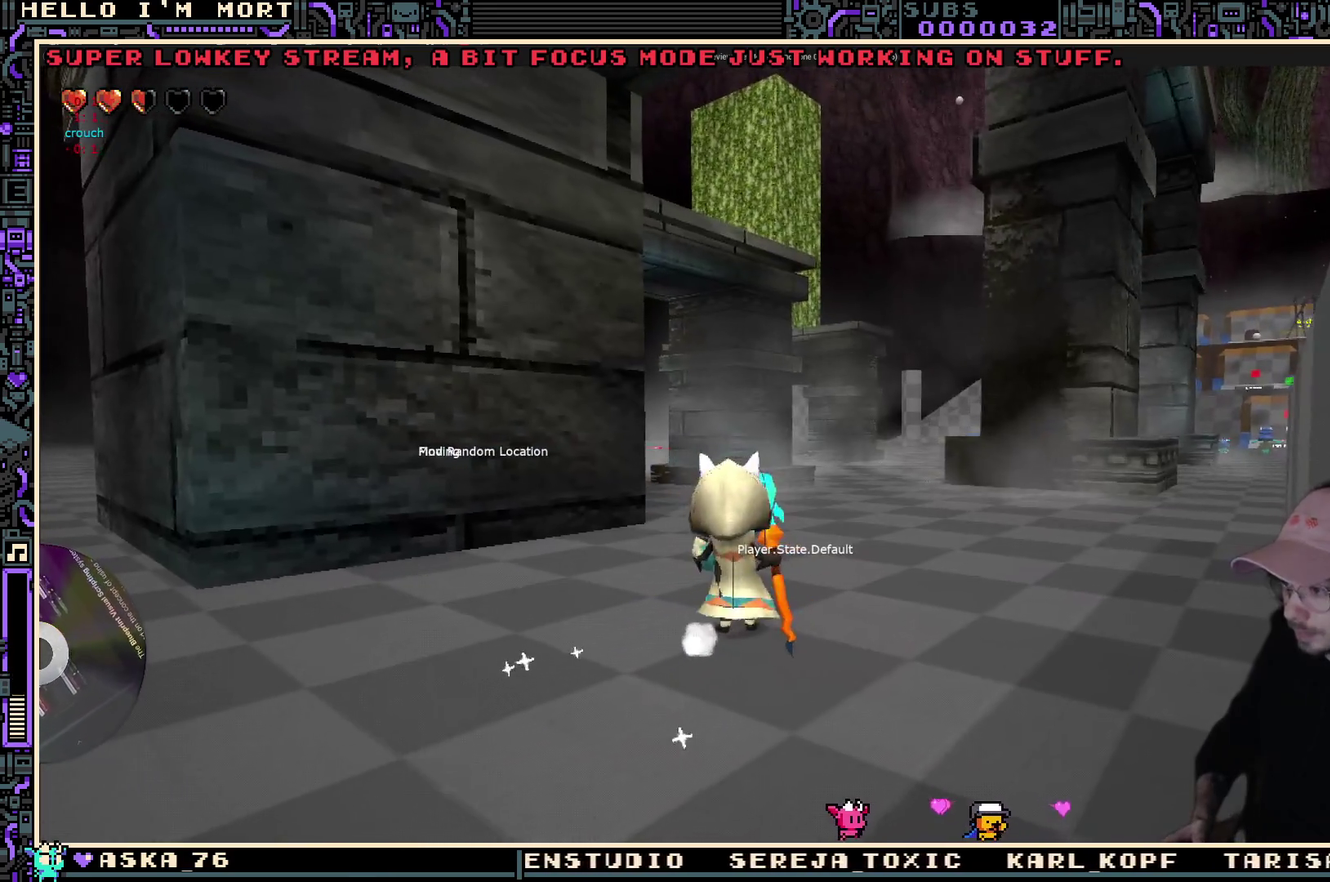
{"dt_ms": 600, "buttons": [], "left_stick": "center", "right_stick": "center", "events": [[300, "right_stick", "up"], [417, "right_stick", "up-left"], [550, "right_stick", "center"]]}